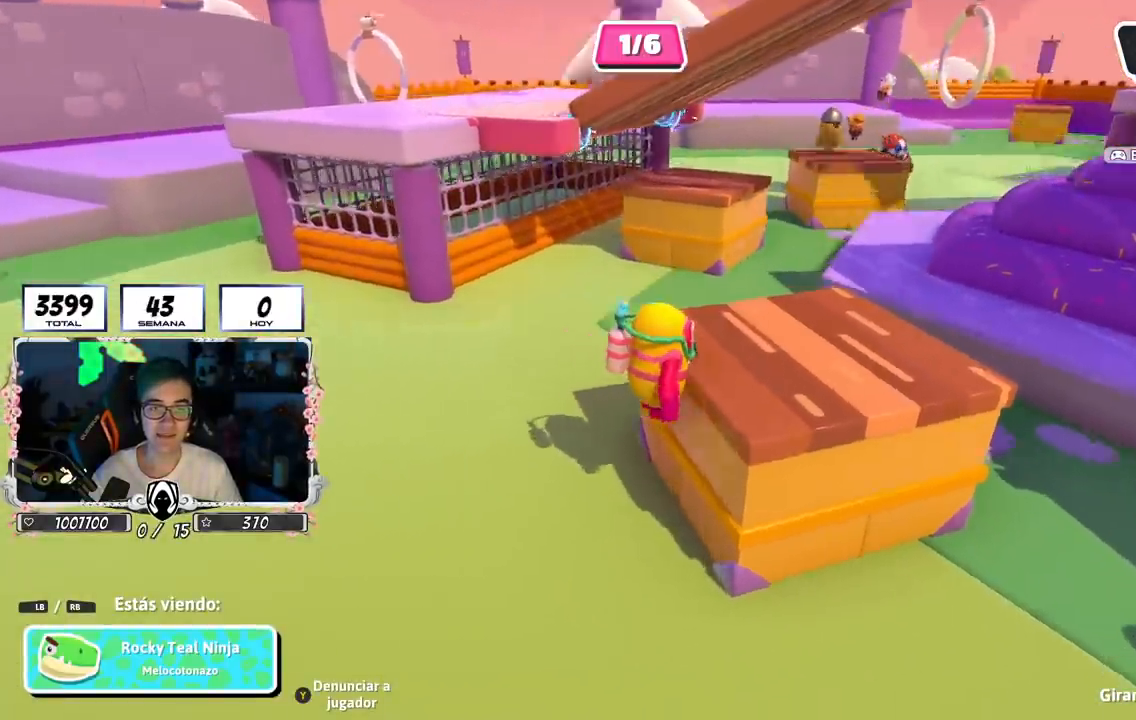
Gameplay with a controller (PlayStation layout); each line is a JSON object with the inputs held at the frame after it. "events" lists button and stick changes between this image and that frame as [ms after this image, input, new state], when the widget could be followed in between.
{"buttons": [], "left_stick": "center", "right_stick": "center", "events": [[34, "right_stick", "center"]]}
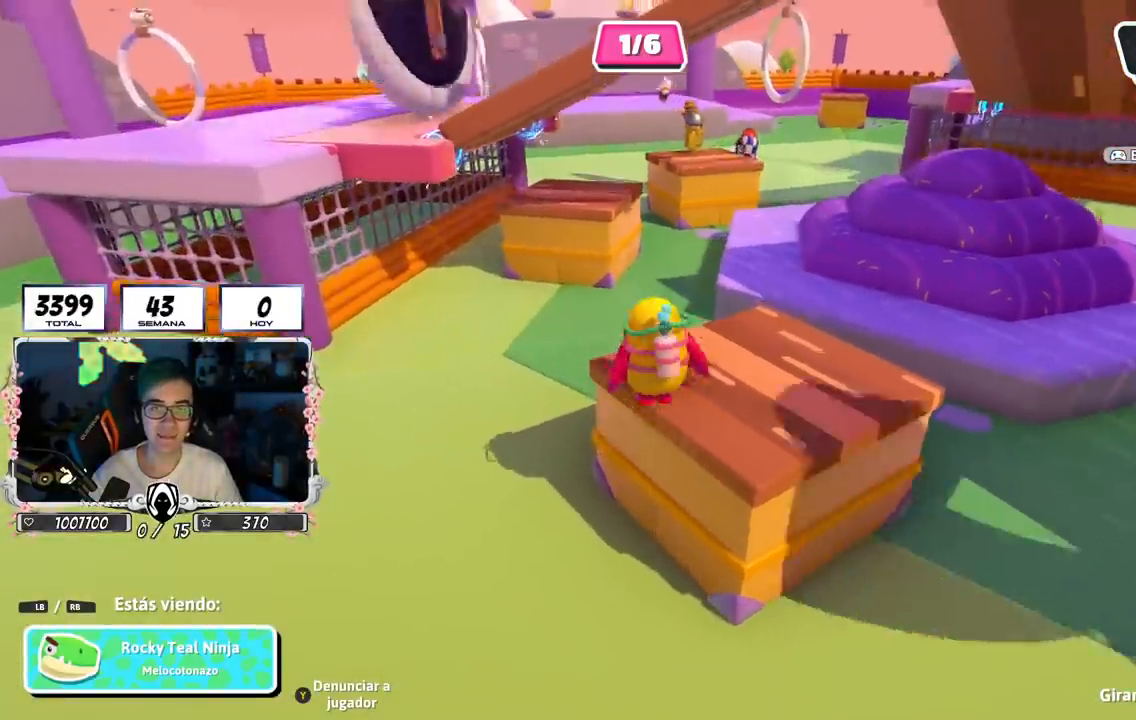
{"buttons": ["R1"], "left_stick": "center", "right_stick": "center"}
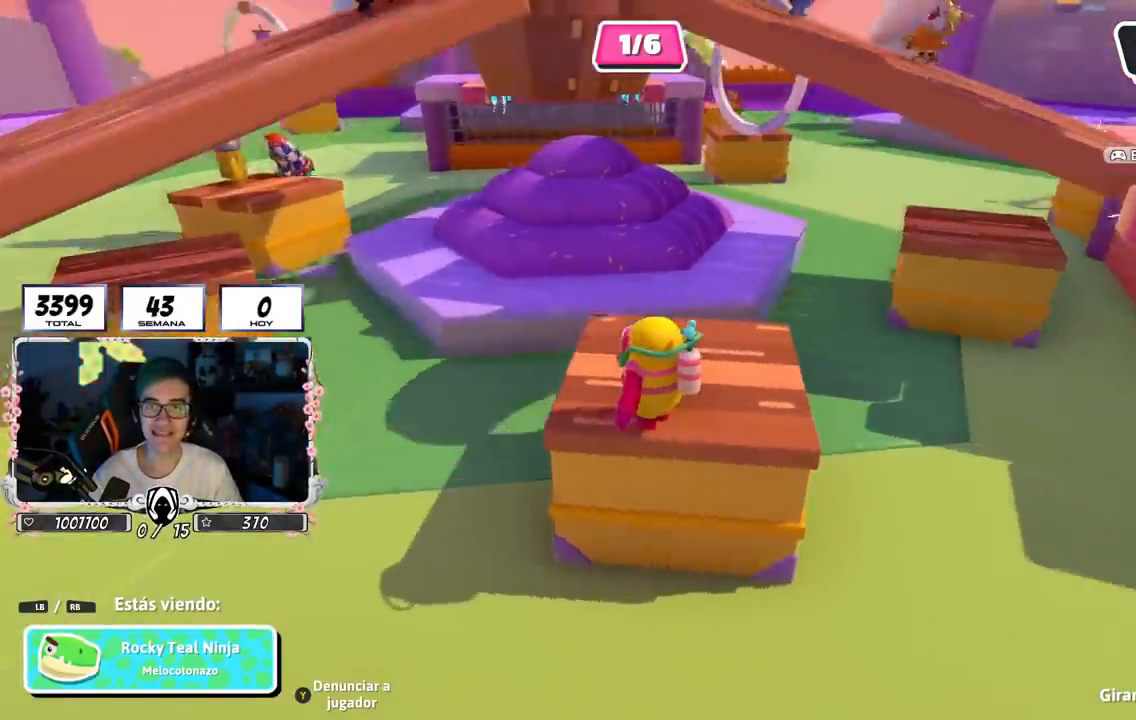
{"buttons": ["R1"], "left_stick": "center", "right_stick": "center", "events": [[17, "R1", "up"], [334, "R1", "down"]]}
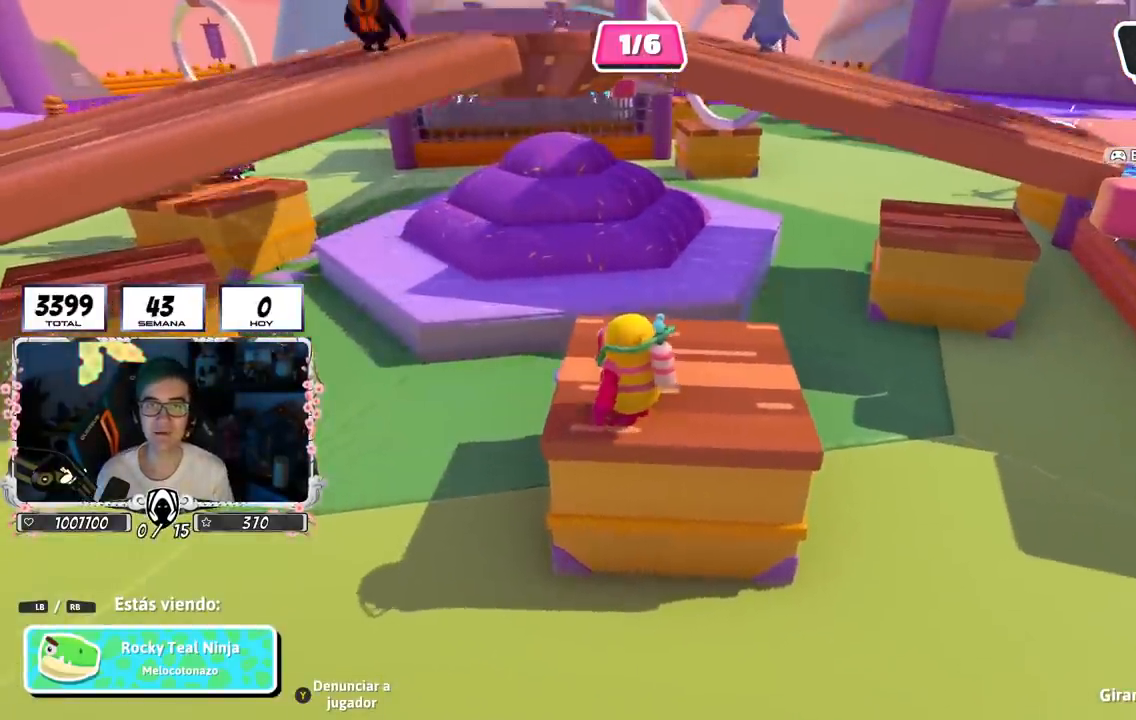
{"buttons": [], "left_stick": "center", "right_stick": "center", "events": [[200, "right_stick", "right"], [267, "L1", "down"], [283, "R1", "up"], [317, "L1", "up"], [450, "right_stick", "center"]]}
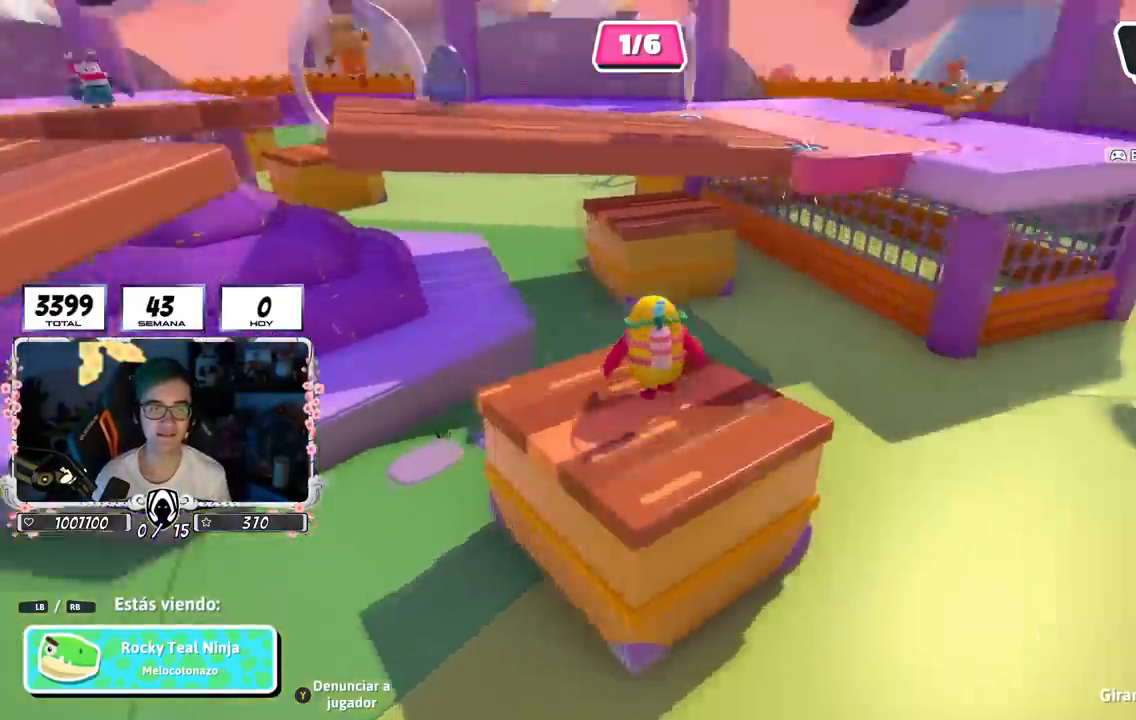
{"buttons": [], "left_stick": "center", "right_stick": "center", "events": [[451, "R1", "down"], [501, "R1", "up"]]}